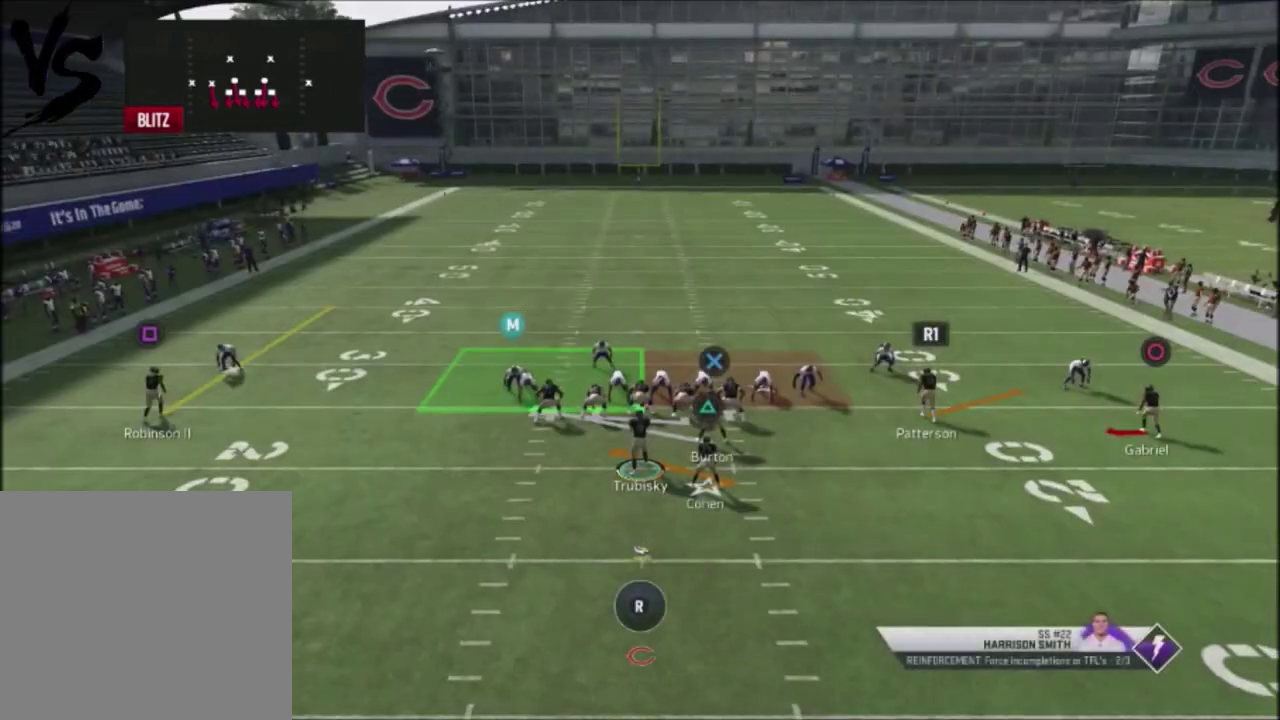
Gameplay with a controller (PlayStation layout); each line is a JSON object with the inputs held at the frame after it (dt_ms = milliseconds from this image to that frame). "events" lists button and stick changes between this image and that frame as [ms after this image, input, new state], when the widget could be followed in between. This document gives stick clicks only as held states, not as events. Not read: R1.
{"dt_ms": 401, "buttons": [], "left_stick": "up-left", "right_stick": "center", "events": [[234, "left_stick", "up-left"]]}
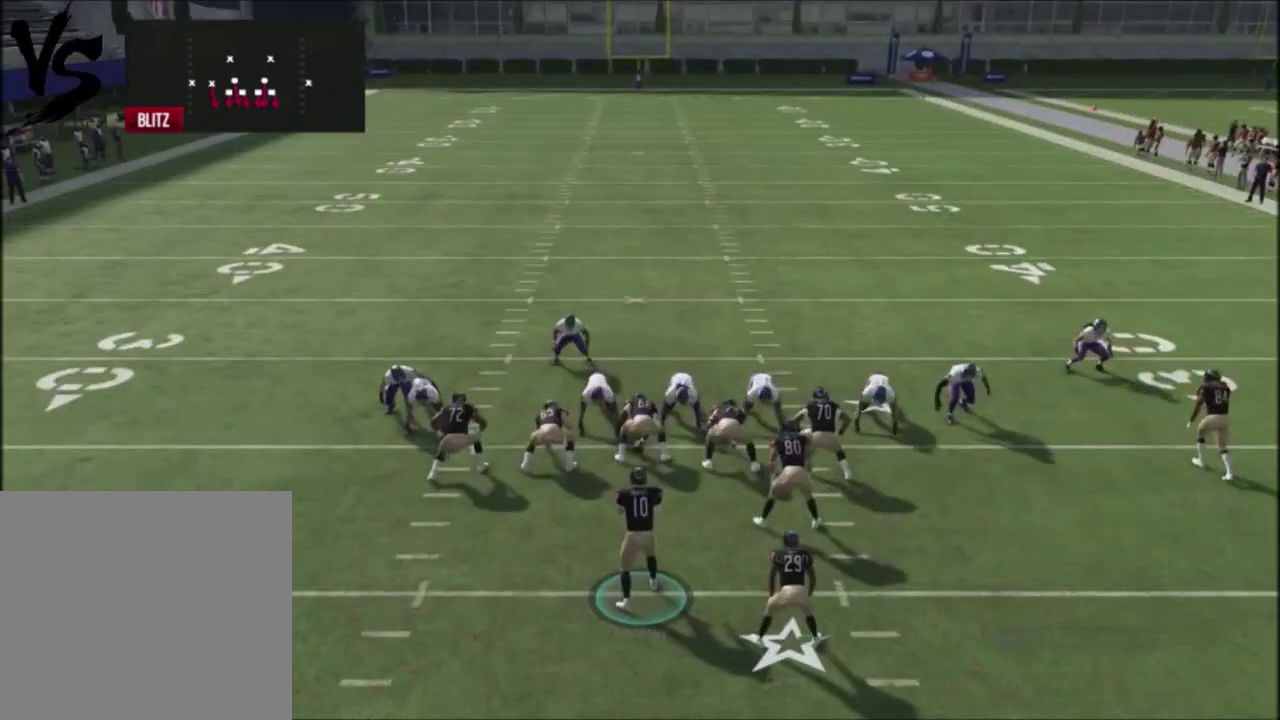
{"dt_ms": 300, "buttons": ["R2"], "left_stick": "up-left", "right_stick": "center", "events": [[100, "R2", "down"]]}
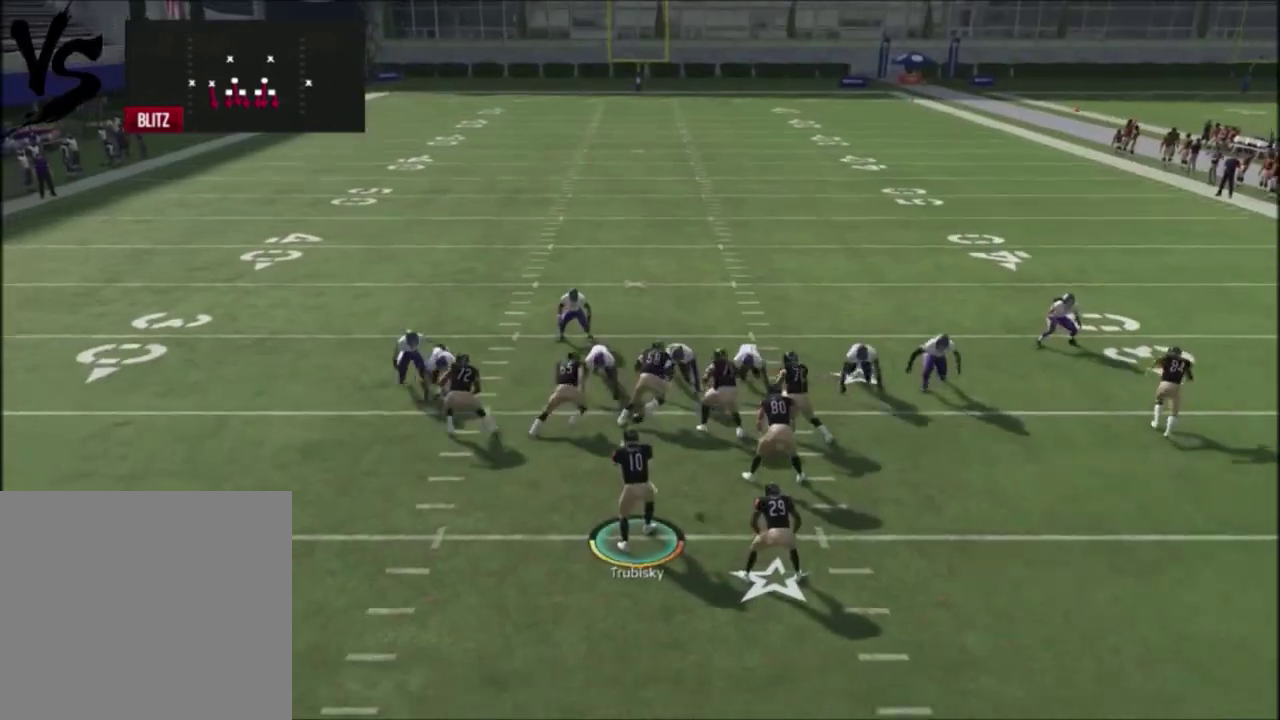
{"dt_ms": 601, "buttons": ["R2"], "left_stick": "up-left", "right_stick": "center", "events": []}
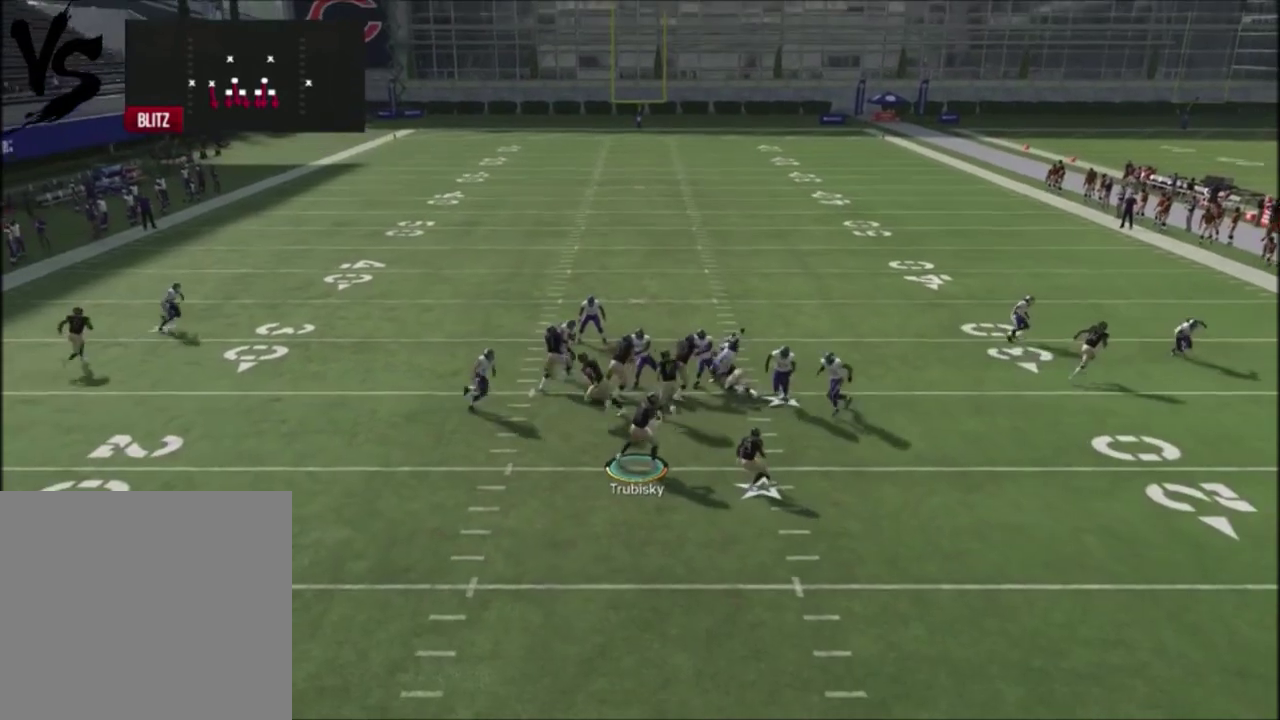
{"dt_ms": 700, "buttons": ["R2"], "left_stick": "up-left", "right_stick": "center", "events": []}
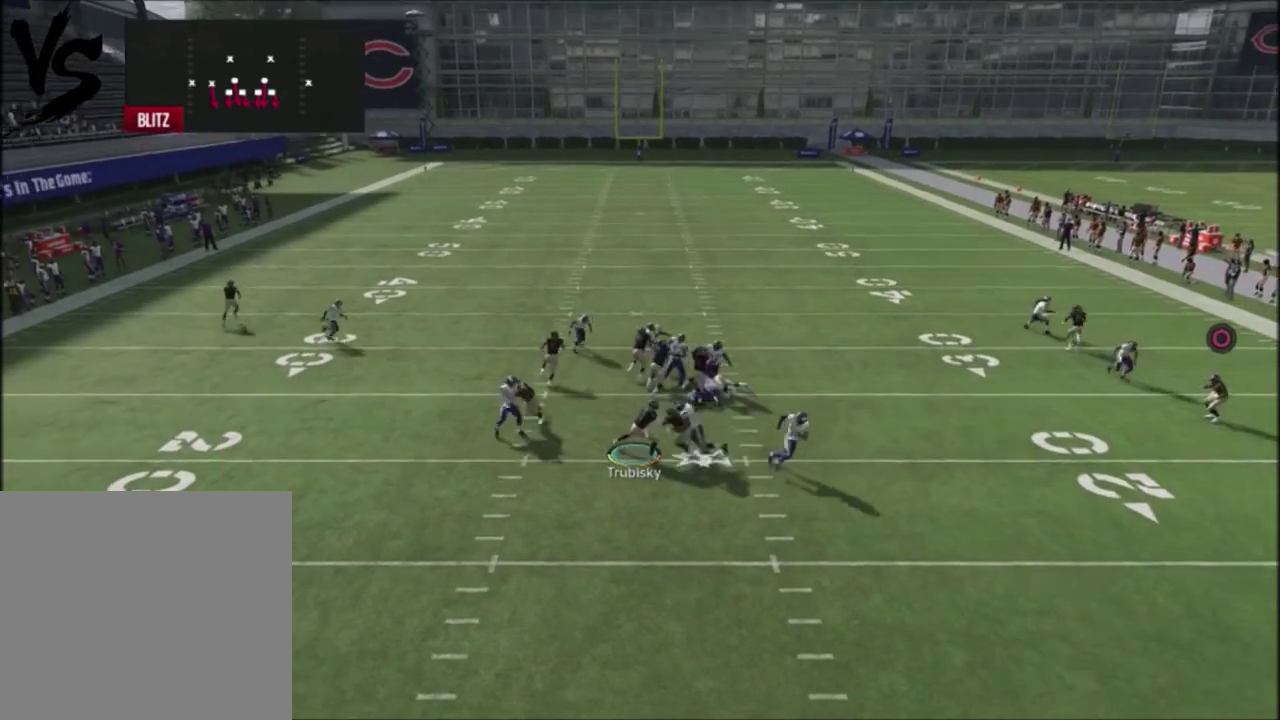
{"dt_ms": 601, "buttons": ["SQUARE", "R2"], "left_stick": "up", "right_stick": "center", "events": [[34, "left_stick", "up"], [201, "SQUARE", "down"]]}
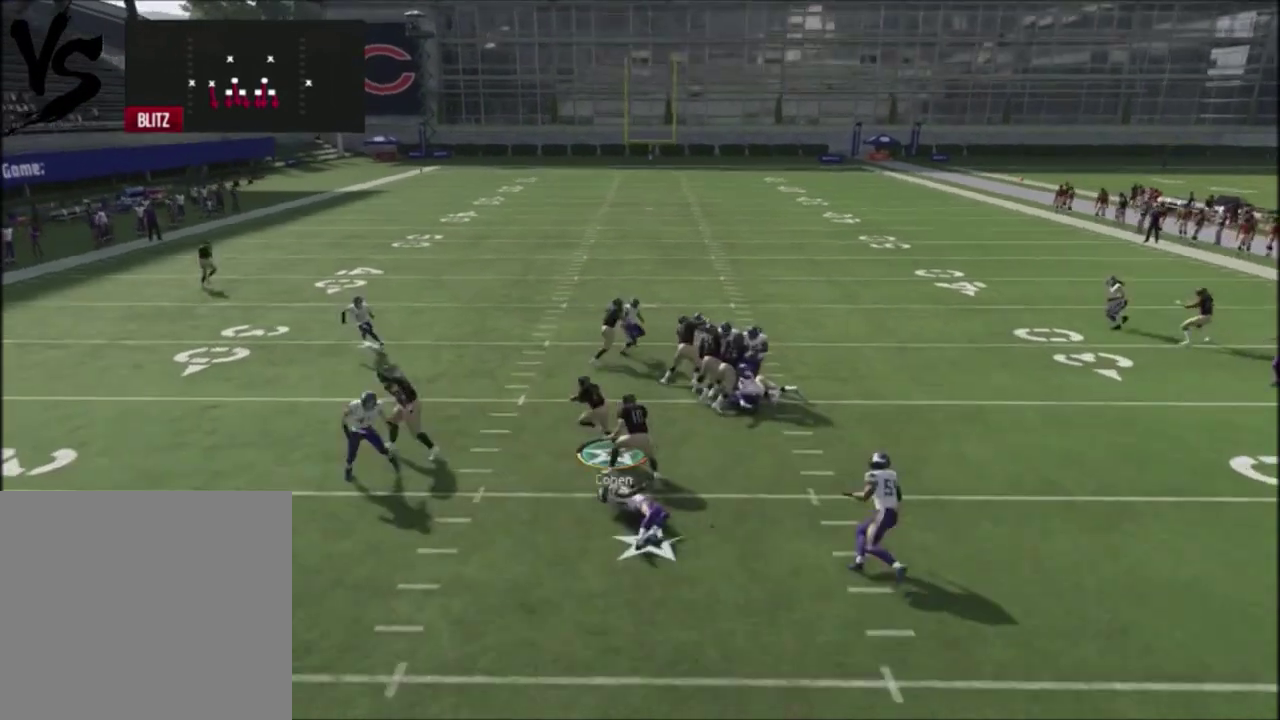
{"dt_ms": 300, "buttons": ["SQUARE", "R2"], "left_stick": "up", "right_stick": "center", "events": []}
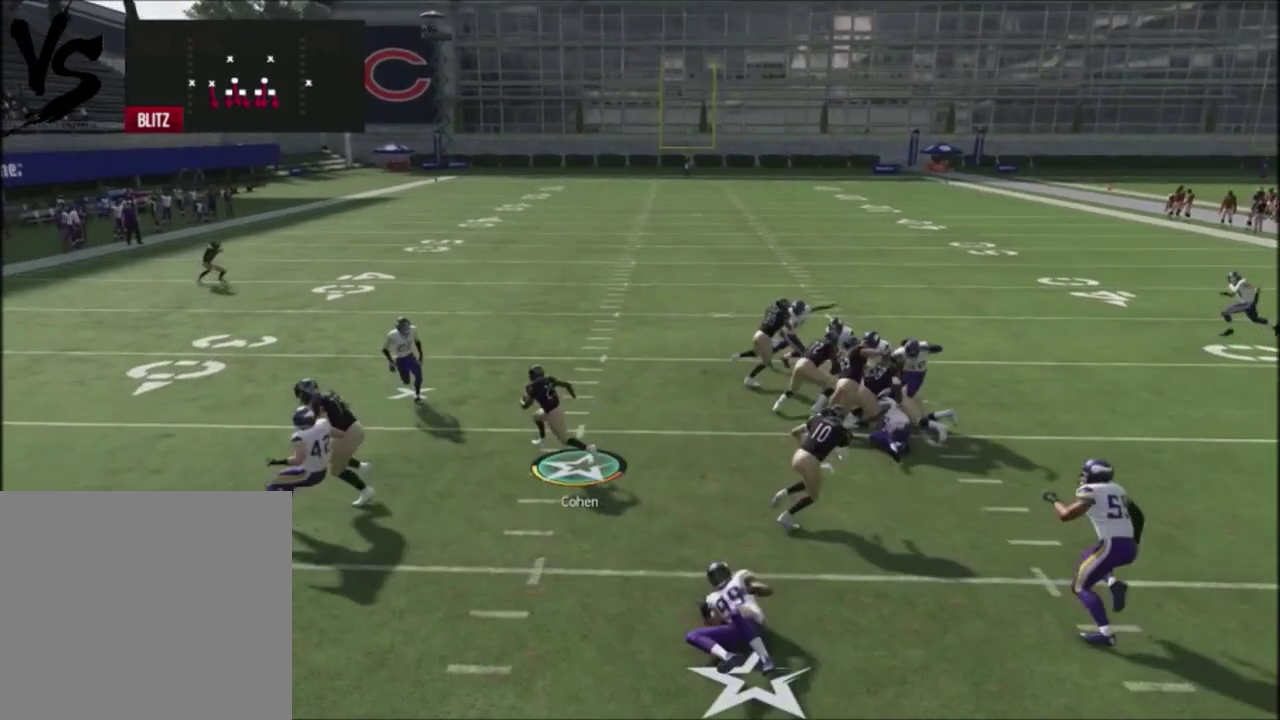
{"dt_ms": 301, "buttons": [], "left_stick": "center", "right_stick": "center", "events": [[200, "R2", "up"], [200, "SQUARE", "up"], [200, "left_stick", "center"]]}
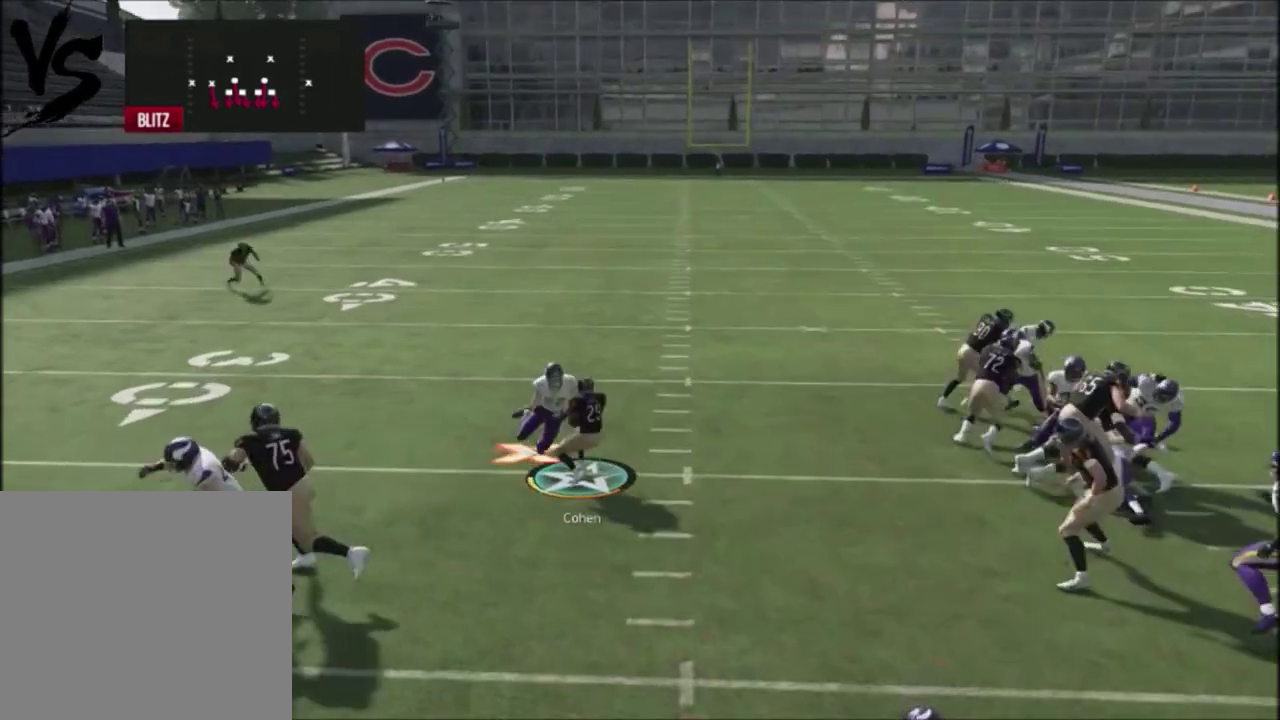
{"dt_ms": 500, "buttons": [], "left_stick": "center", "right_stick": "center", "events": []}
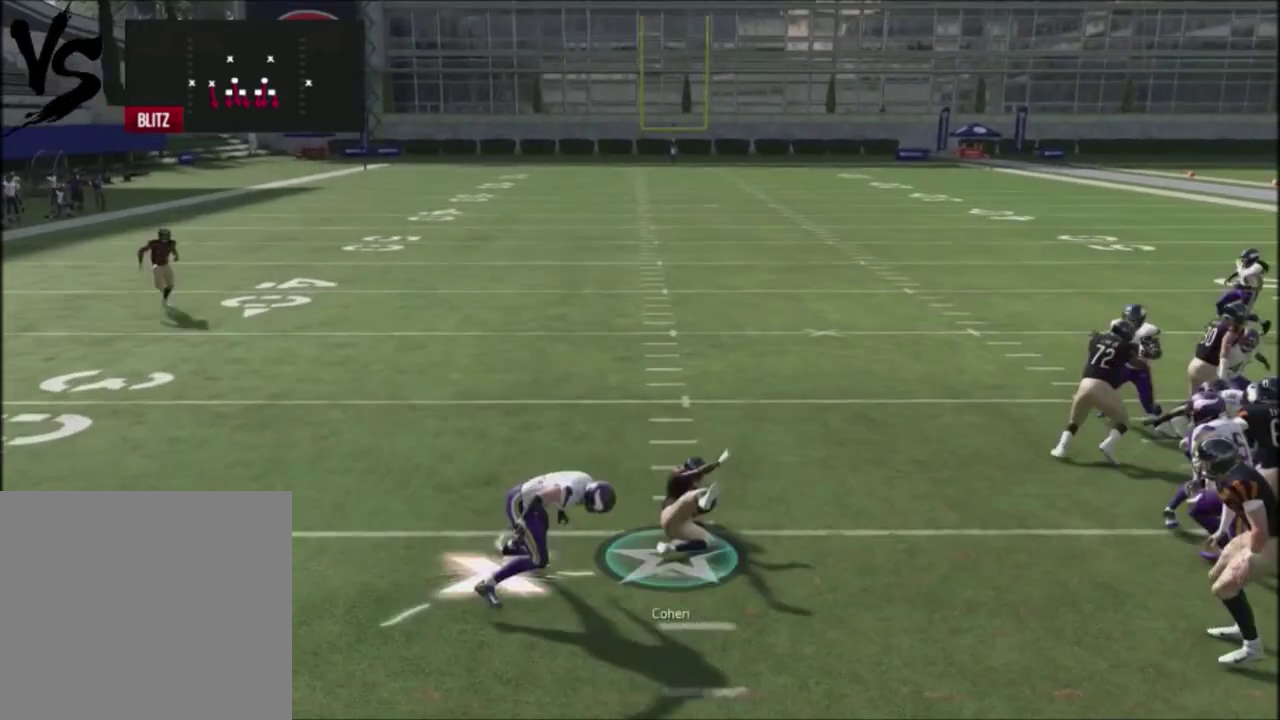
{"dt_ms": 701, "buttons": [], "left_stick": "center", "right_stick": "center", "events": []}
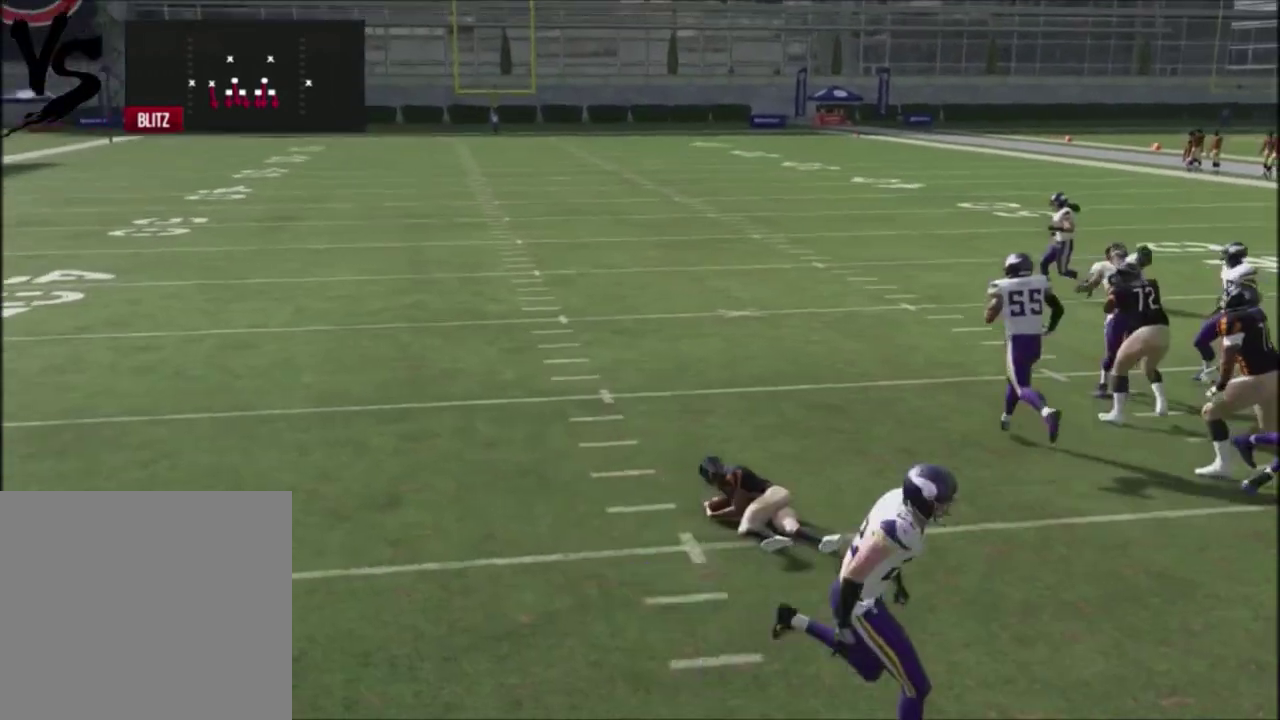
{"dt_ms": 700, "buttons": [], "left_stick": "center", "right_stick": "center", "events": []}
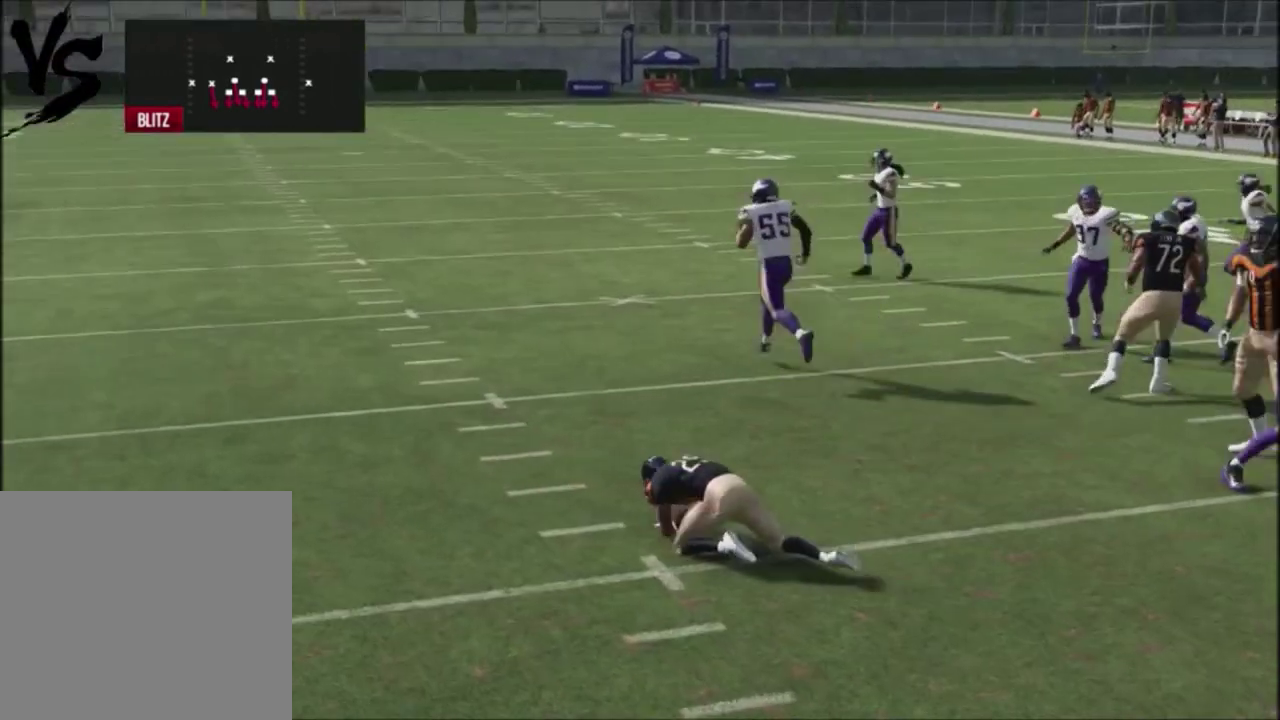
{"dt_ms": 301, "buttons": [], "left_stick": "center", "right_stick": "center", "events": []}
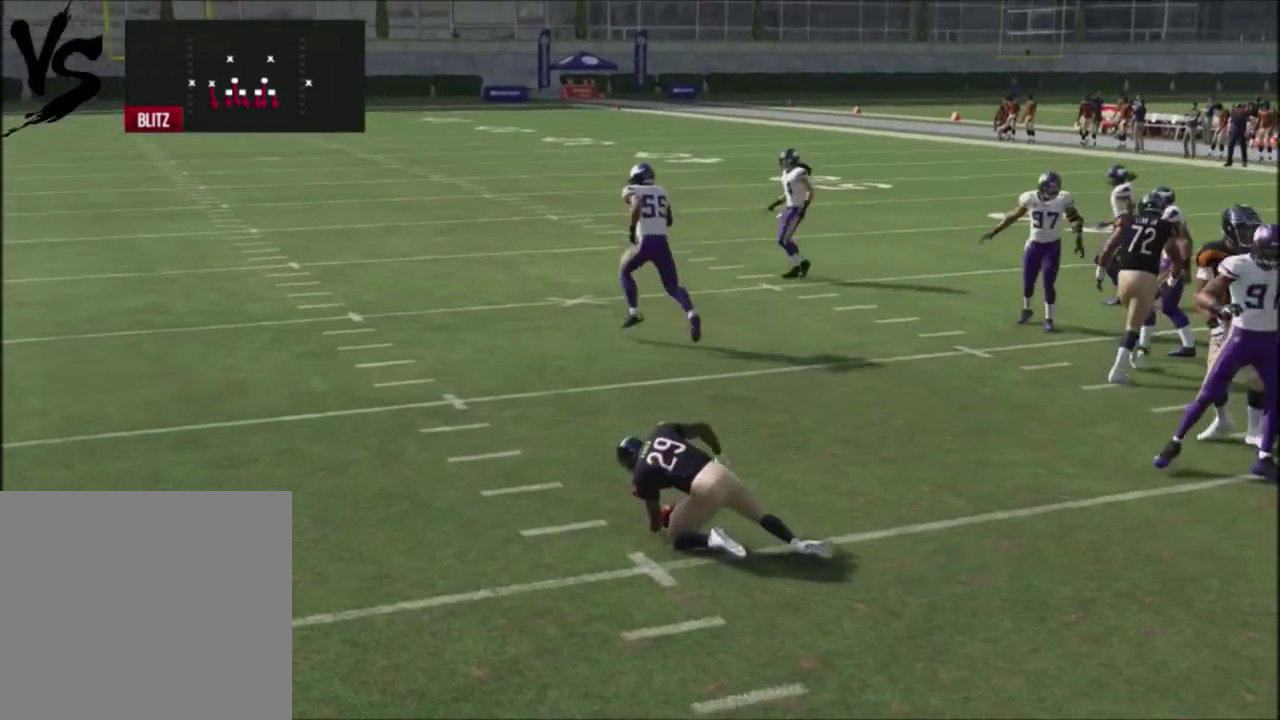
{"dt_ms": 500, "buttons": [], "left_stick": "center", "right_stick": "center", "events": []}
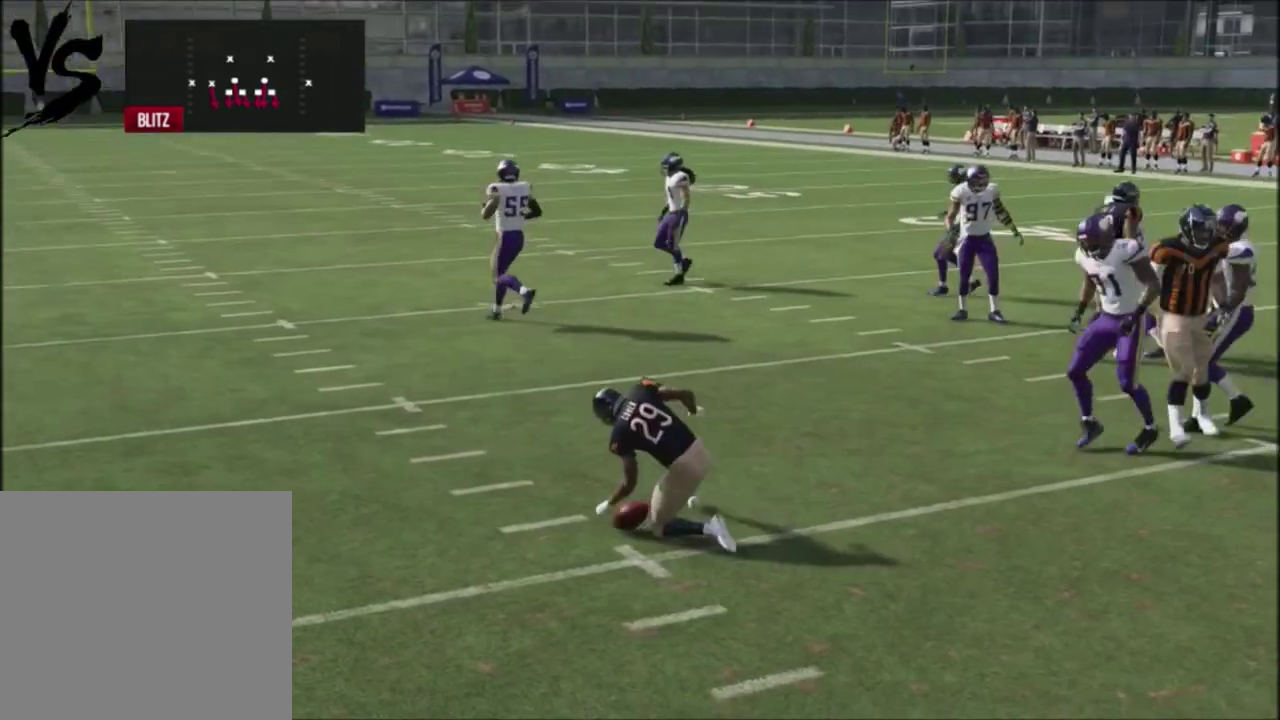
{"dt_ms": 501, "buttons": ["R2"], "left_stick": "center", "right_stick": "up", "events": [[334, "R2", "down"], [367, "right_stick", "up"]]}
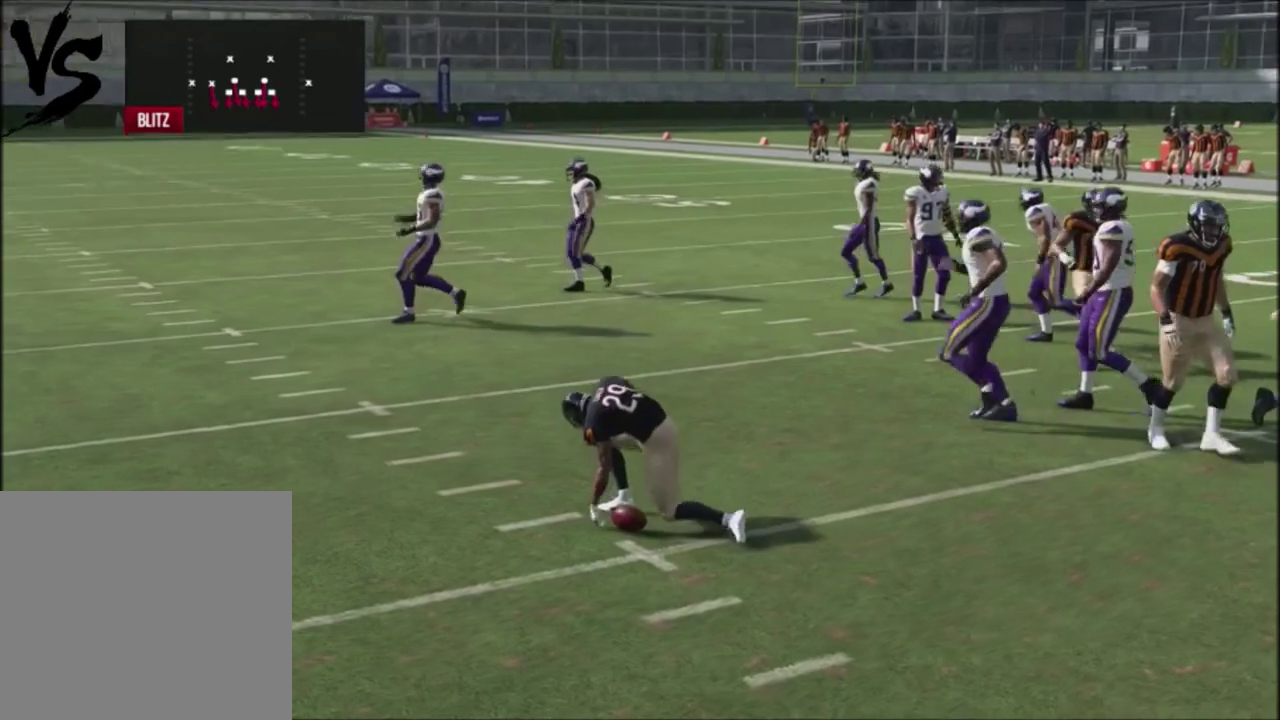
{"dt_ms": 500, "buttons": ["R2"], "left_stick": "center", "right_stick": "up", "events": []}
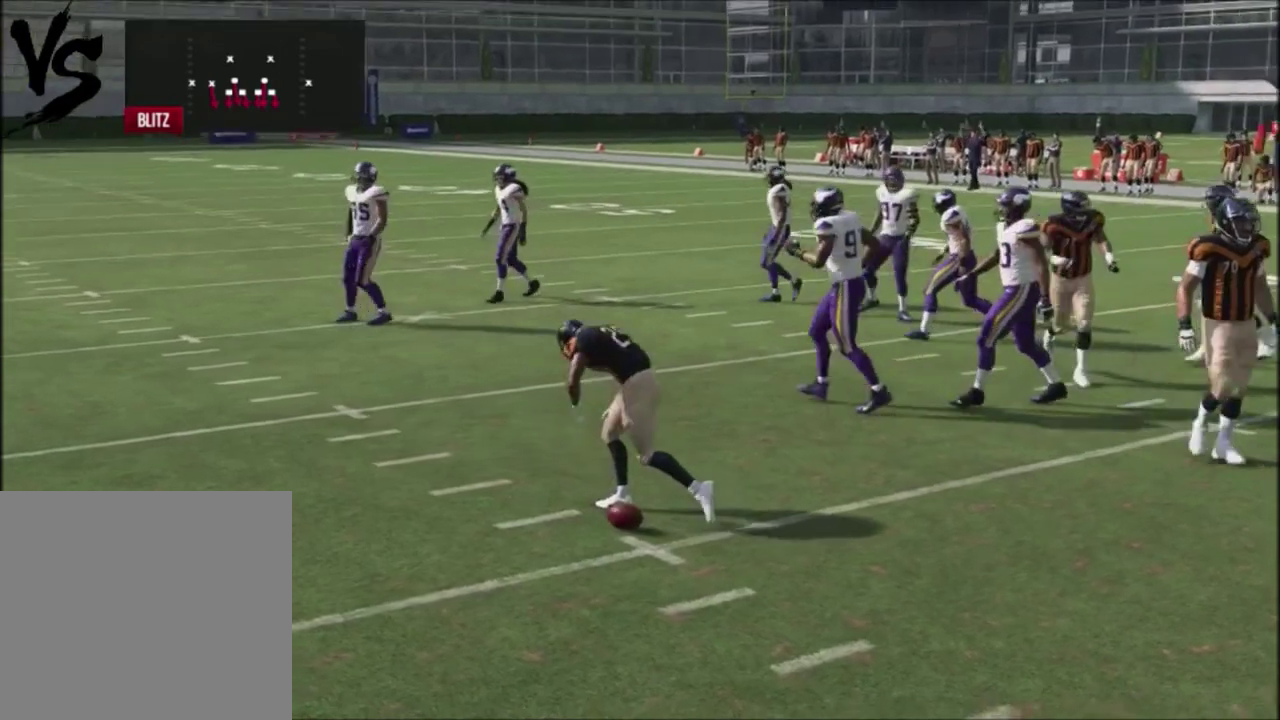
{"dt_ms": 501, "buttons": ["R2"], "left_stick": "center", "right_stick": "up", "events": []}
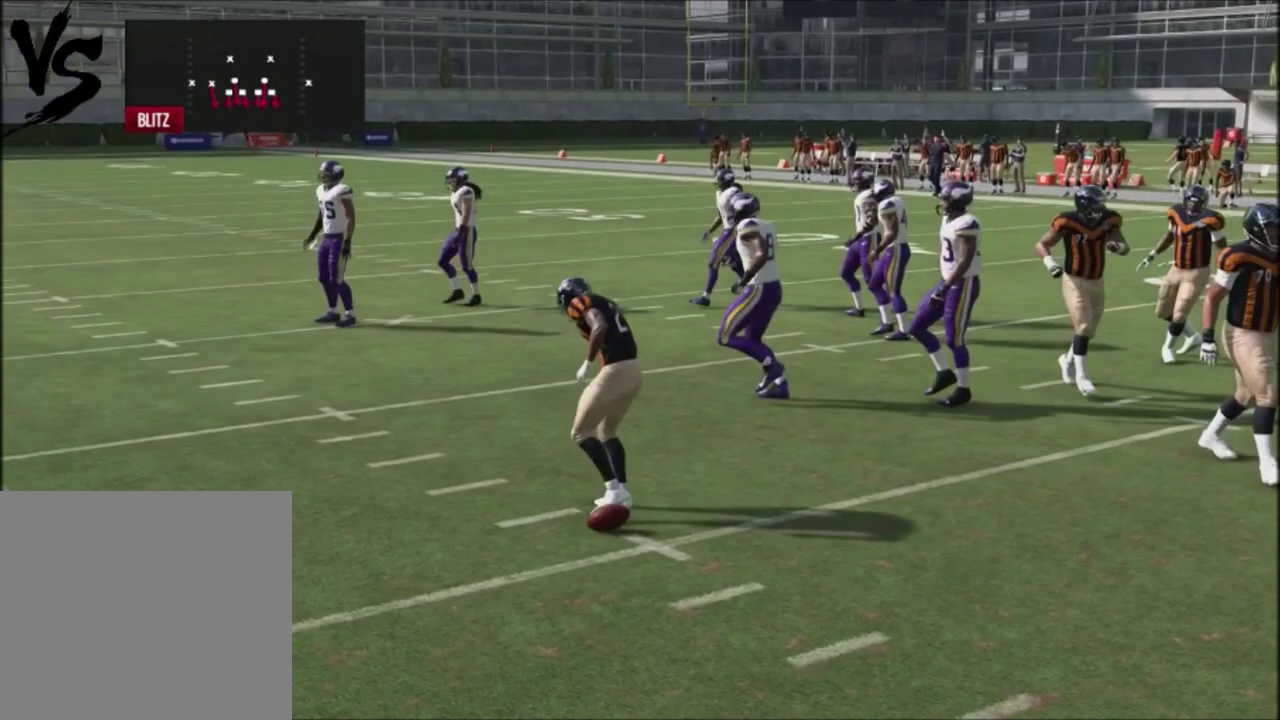
{"dt_ms": 400, "buttons": ["CROSS"], "left_stick": "center", "right_stick": "center", "events": [[367, "R2", "up"], [367, "right_stick", "center"], [400, "CROSS", "down"]]}
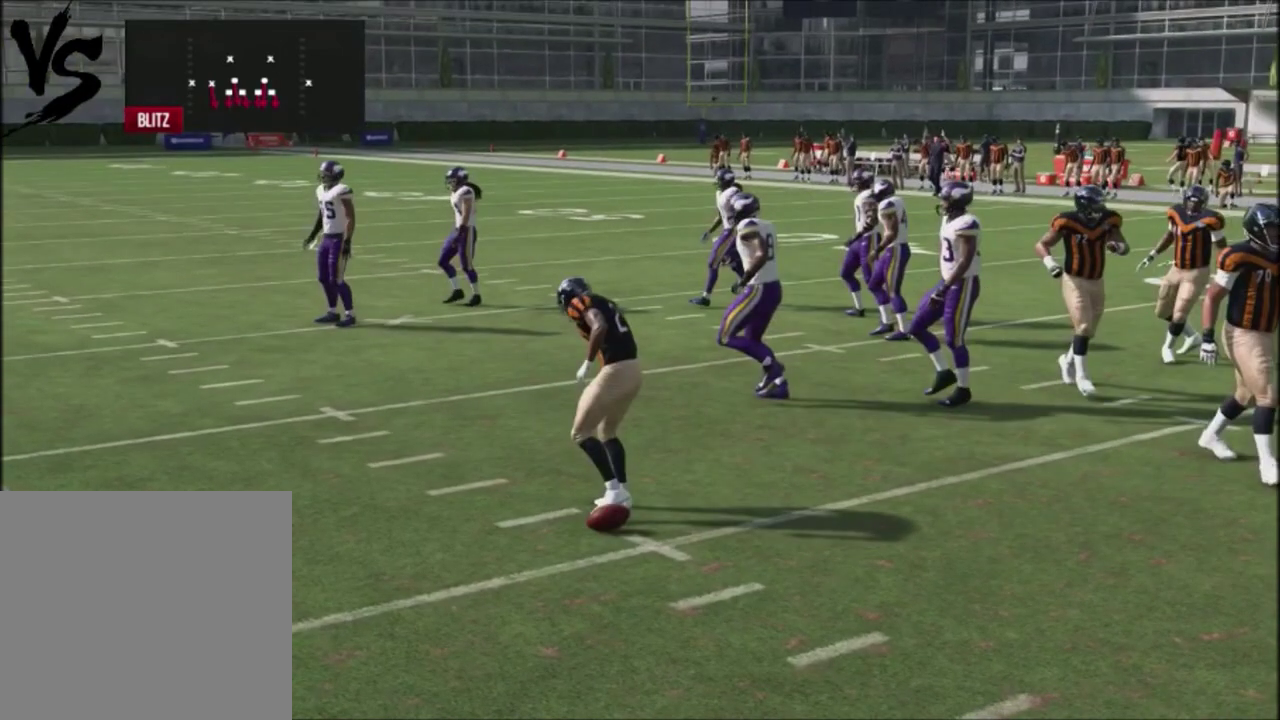
{"dt_ms": 601, "buttons": [], "left_stick": "center", "right_stick": "center", "events": [[234, "CROSS", "up"]]}
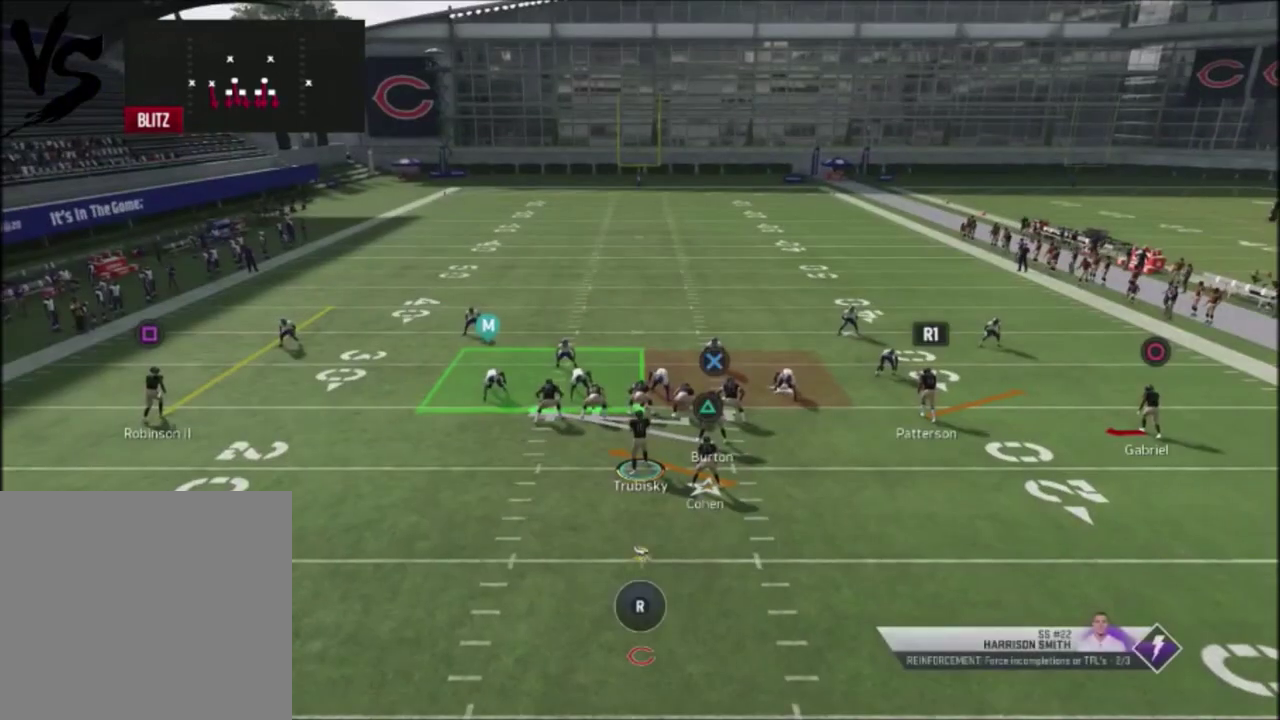
{"dt_ms": 300, "buttons": [], "left_stick": "up-left", "right_stick": "center", "events": [[233, "left_stick", "up-left"]]}
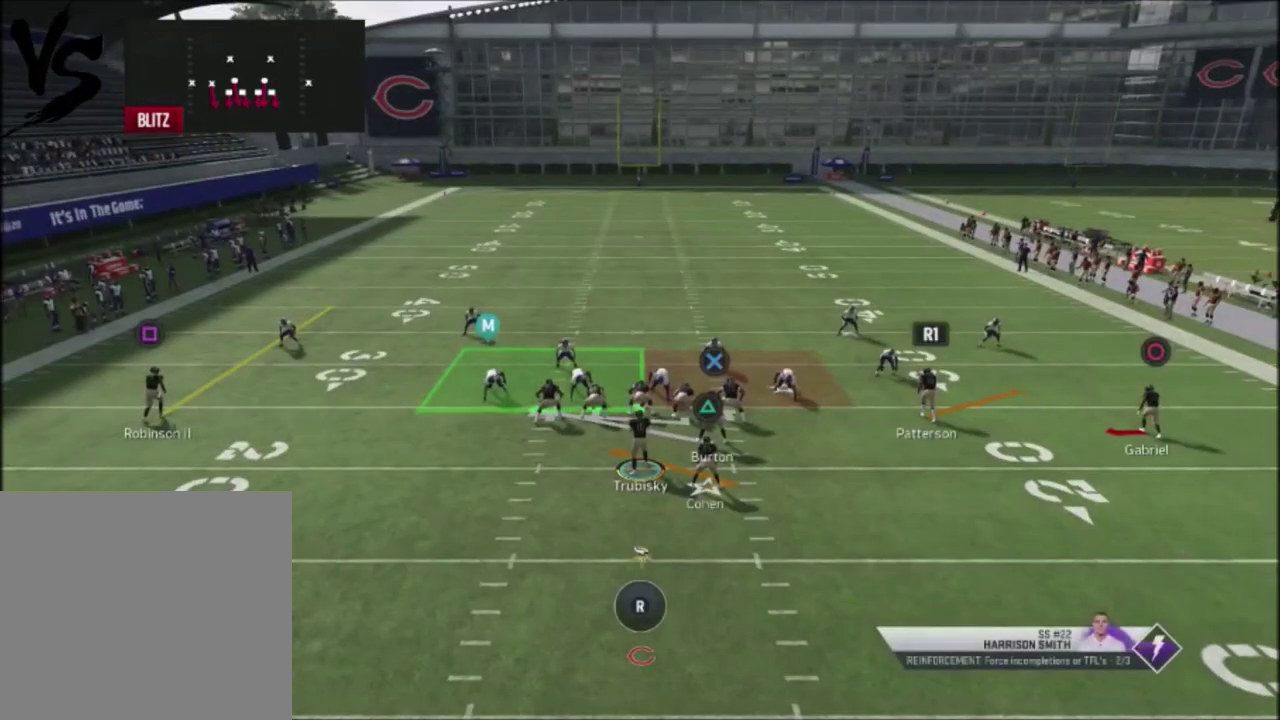
{"dt_ms": 801, "buttons": ["R2"], "left_stick": "up-left", "right_stick": "center", "events": [[300, "left_stick", "up"], [400, "R2", "down"], [534, "left_stick", "up-left"]]}
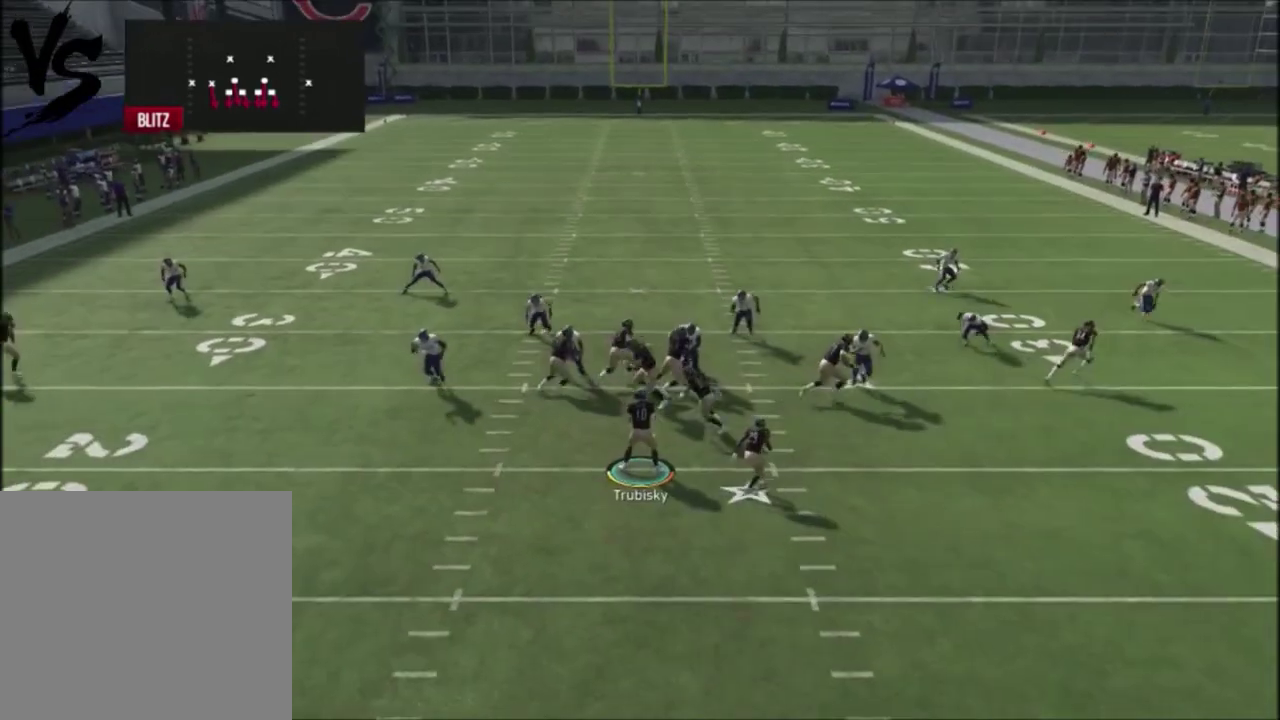
{"dt_ms": 600, "buttons": ["R2"], "left_stick": "up", "right_stick": "center", "events": [[567, "left_stick", "up"]]}
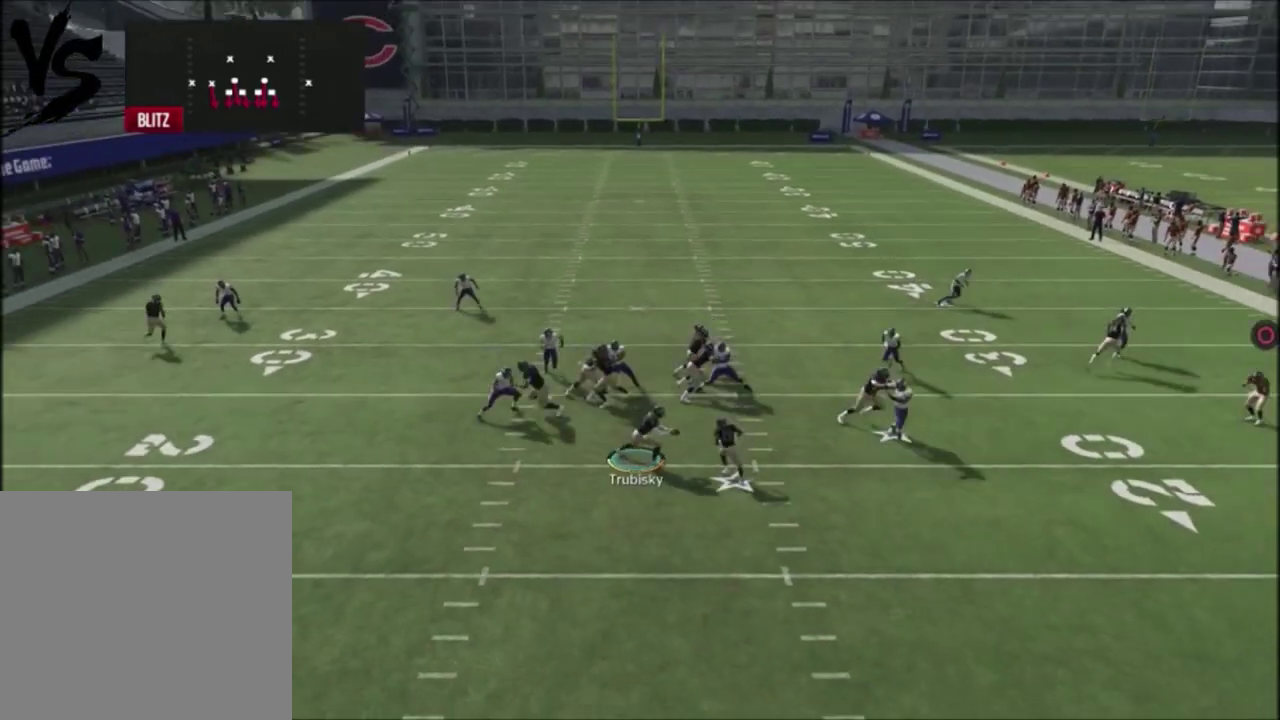
{"dt_ms": 501, "buttons": ["R2"], "left_stick": "up-left", "right_stick": "center", "events": [[301, "left_stick", "up-left"]]}
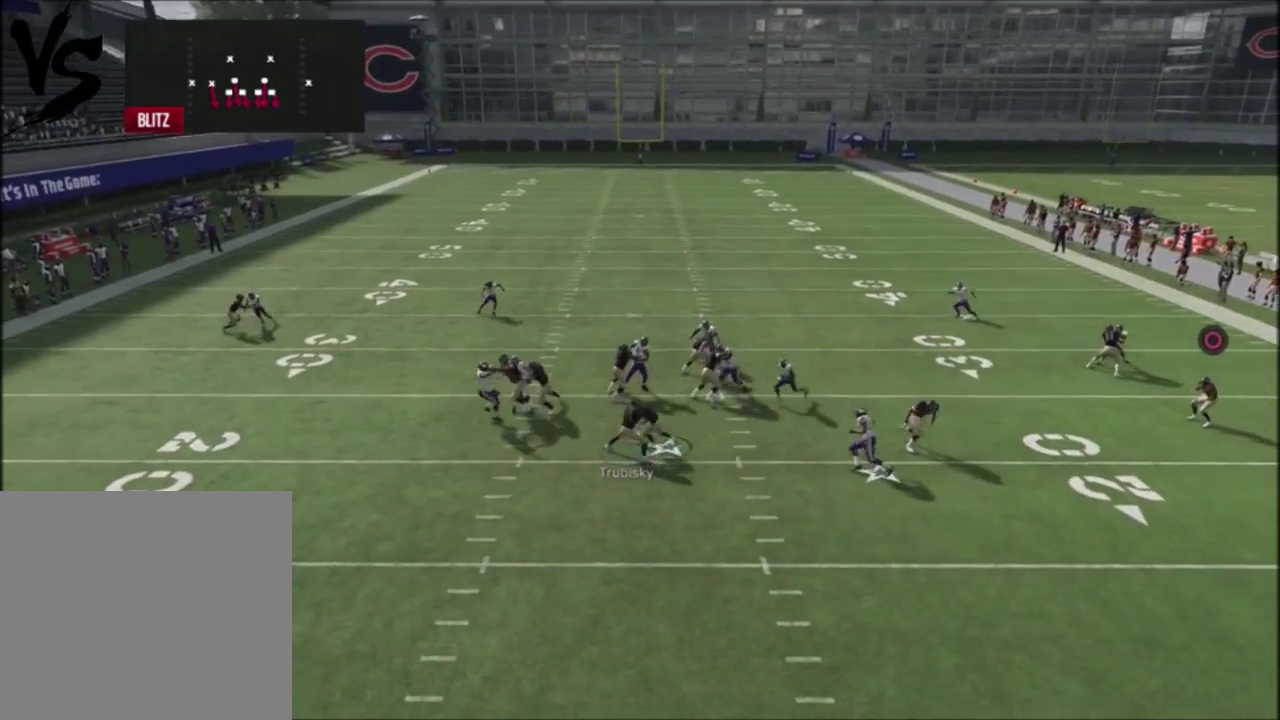
{"dt_ms": 500, "buttons": ["R2"], "left_stick": "up-left", "right_stick": "center", "events": [[67, "left_stick", "left"], [367, "left_stick", "up-left"]]}
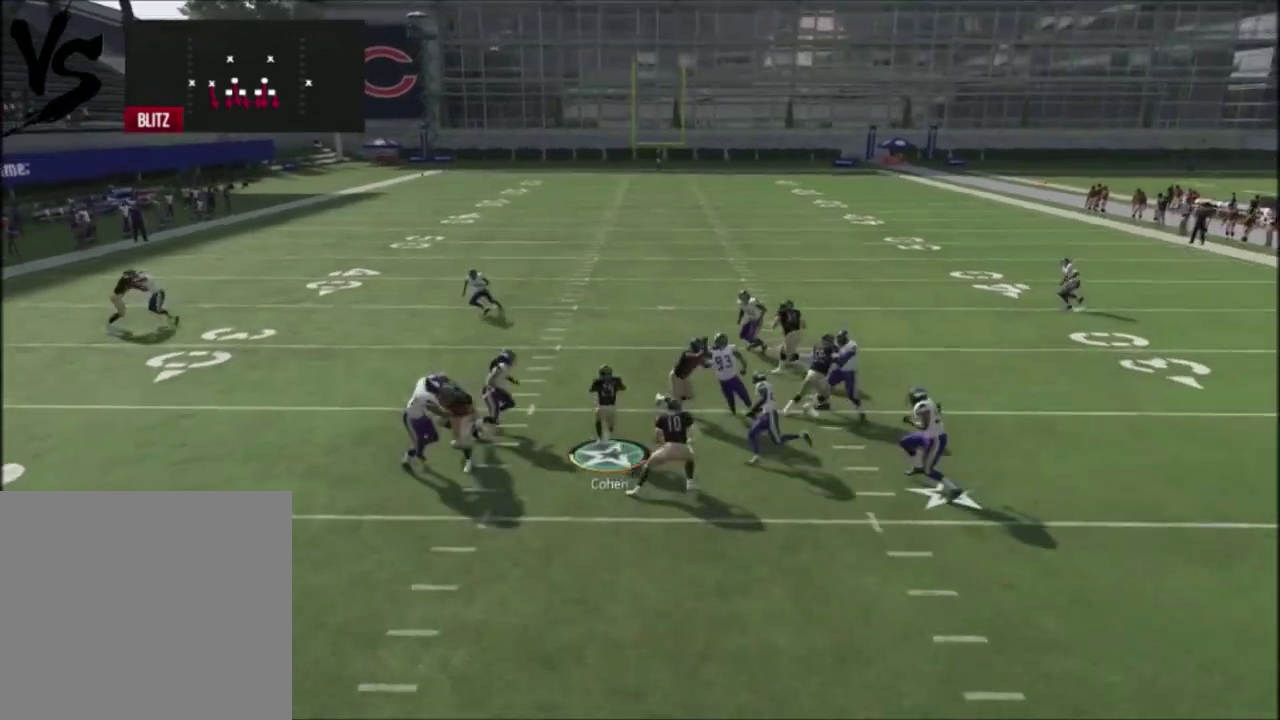
{"dt_ms": 301, "buttons": ["R2"], "left_stick": "up-left", "right_stick": "center", "events": []}
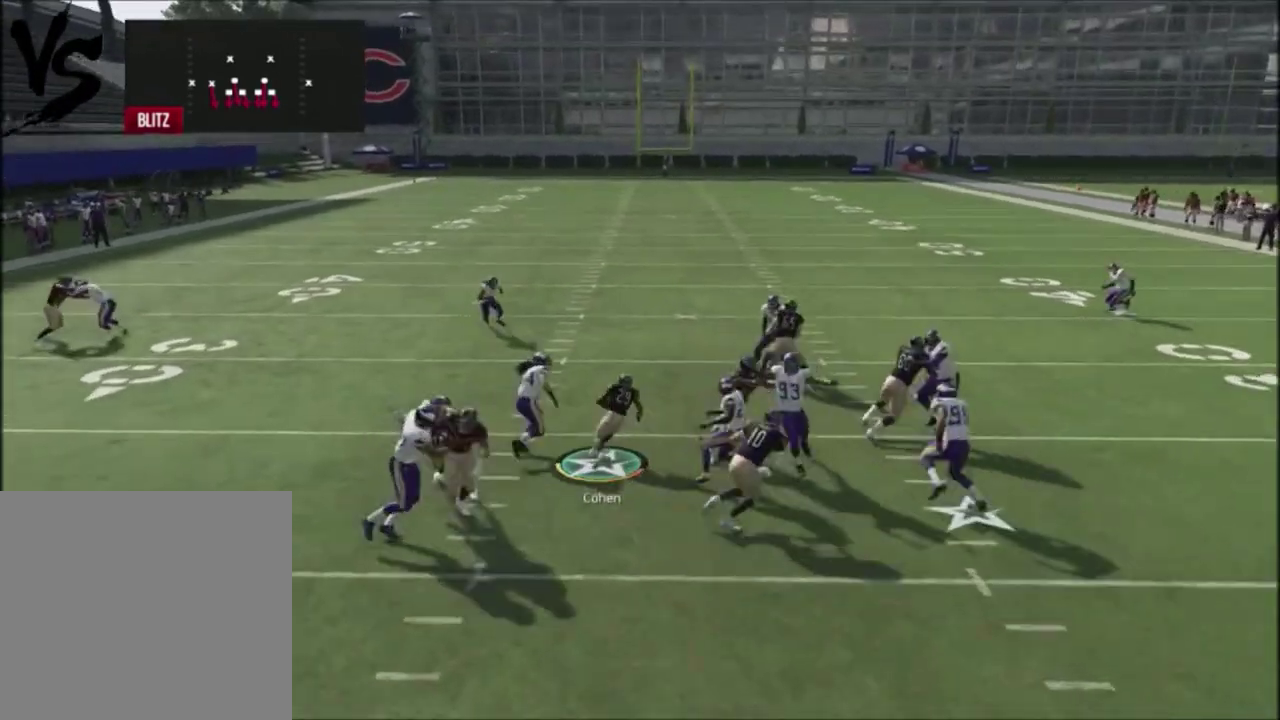
{"dt_ms": 300, "buttons": ["CROSS", "R2"], "left_stick": "left", "right_stick": "center", "events": [[33, "CROSS", "down"], [33, "left_stick", "left"]]}
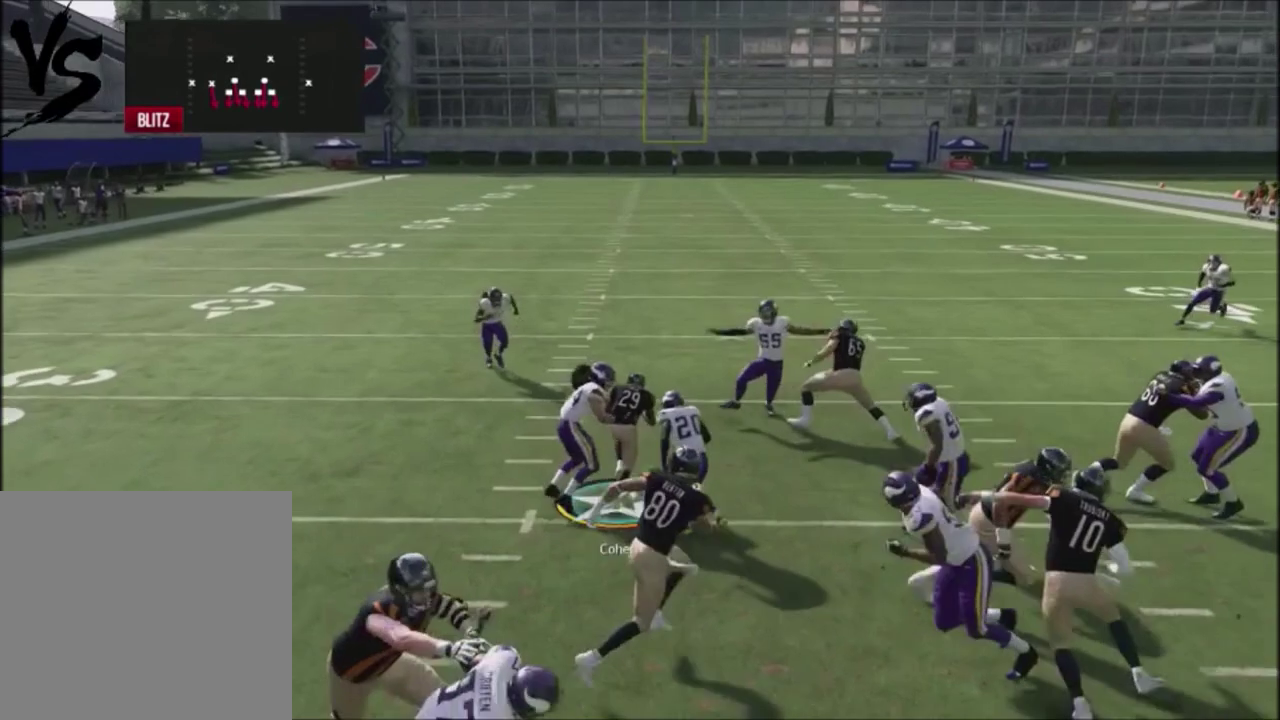
{"dt_ms": 601, "buttons": [], "left_stick": "center", "right_stick": "center"}
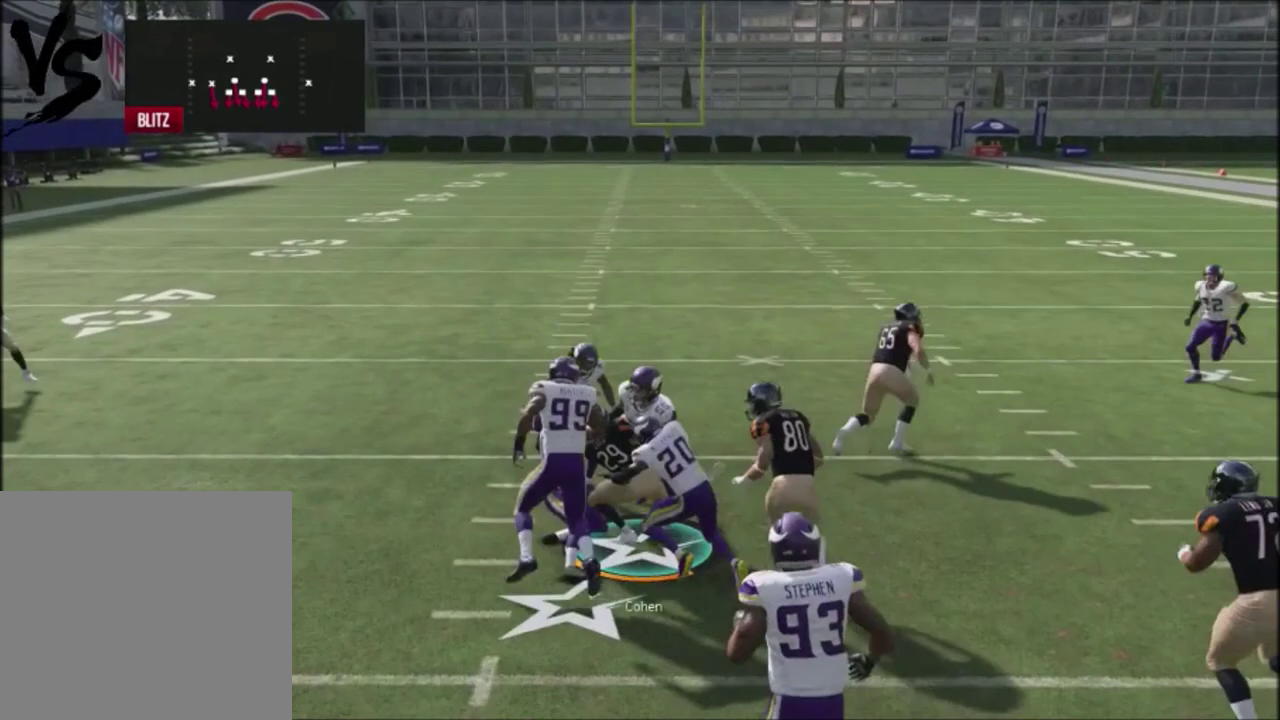
{"dt_ms": 800, "buttons": [], "left_stick": "center", "right_stick": "center", "events": []}
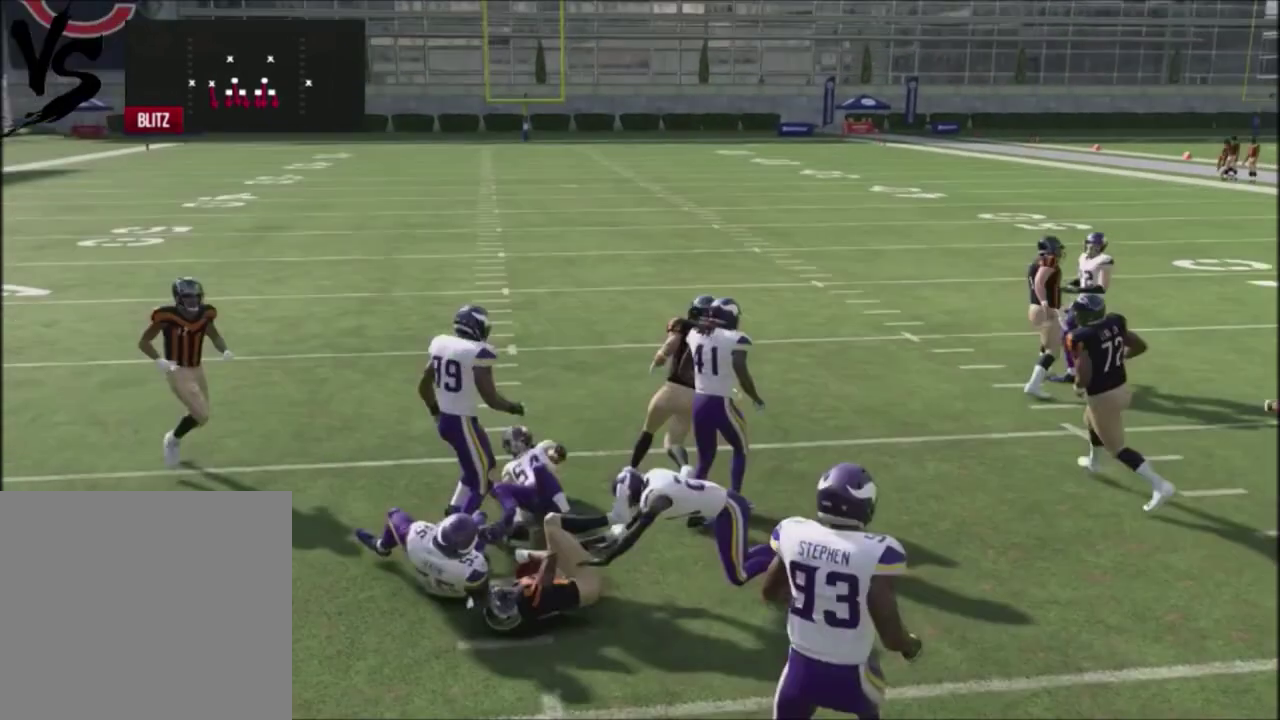
{"dt_ms": 301, "buttons": [], "left_stick": "center", "right_stick": "center", "events": []}
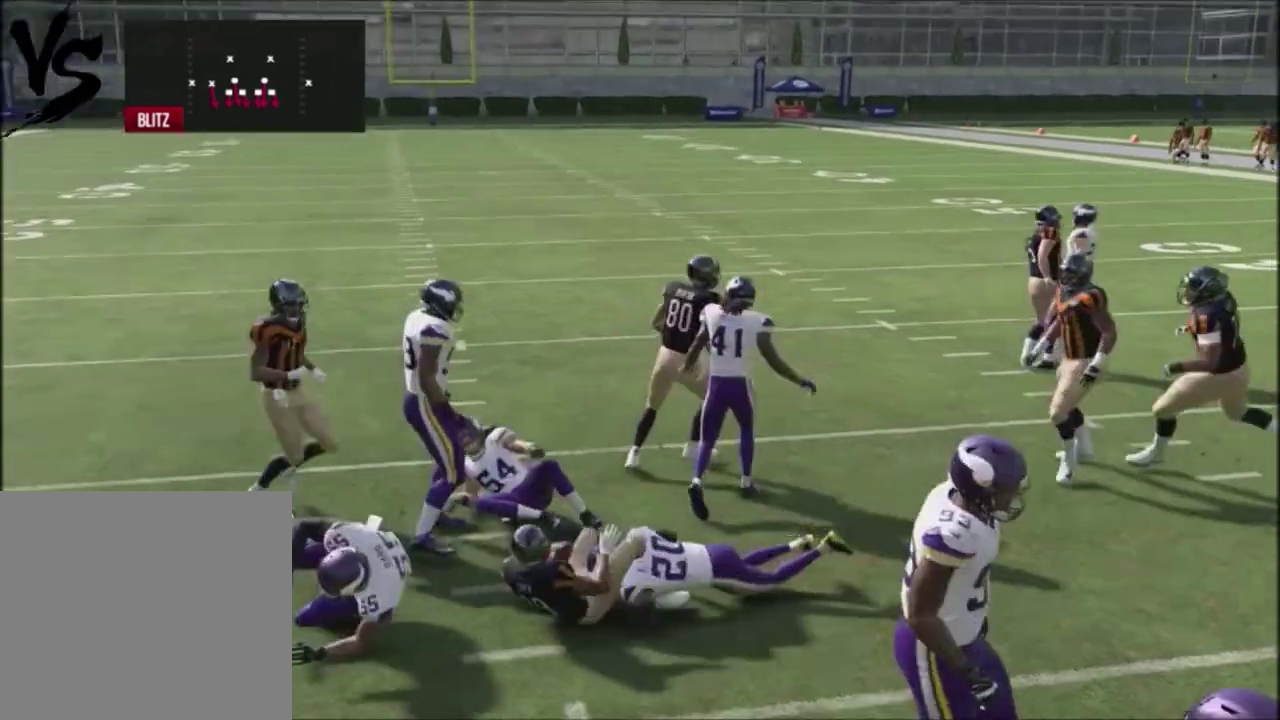
{"dt_ms": 300, "buttons": [], "left_stick": "center", "right_stick": "center", "events": []}